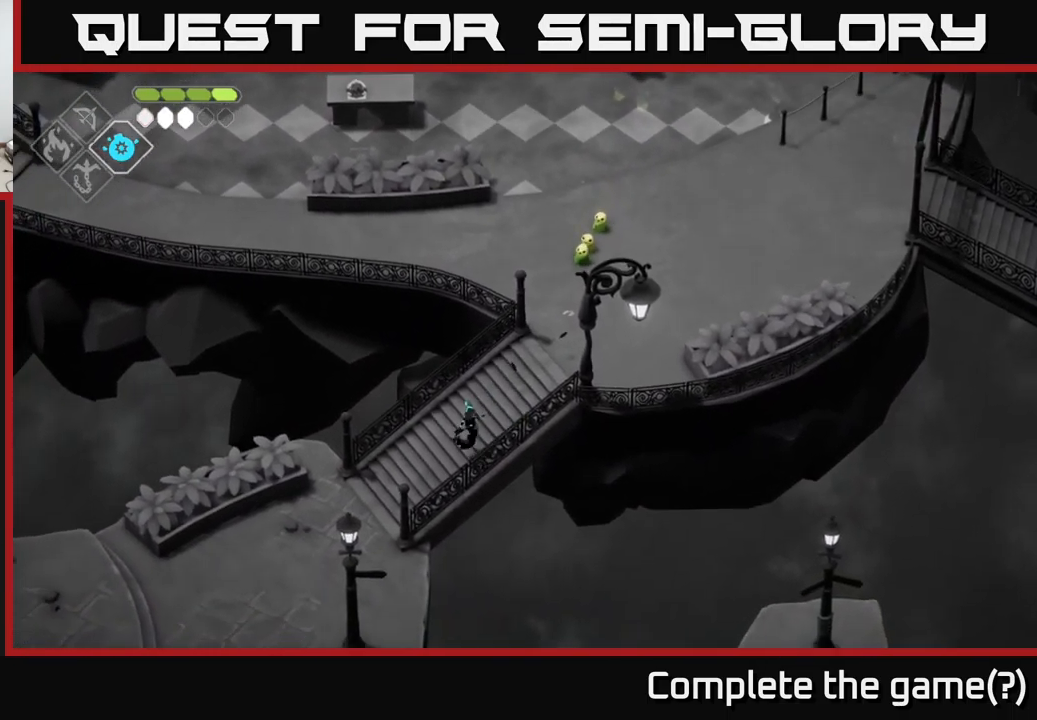
Gameplay with a controller (Xbox layout); each line is a JSON object with the inputs held at the frame after it. "events" lists button and stick changes between this image and that frame as [ms after this image, input, new state], when the widget could be followed in between.
{"buttons": [], "left_stick": "down-left", "right_stick": "center", "events": []}
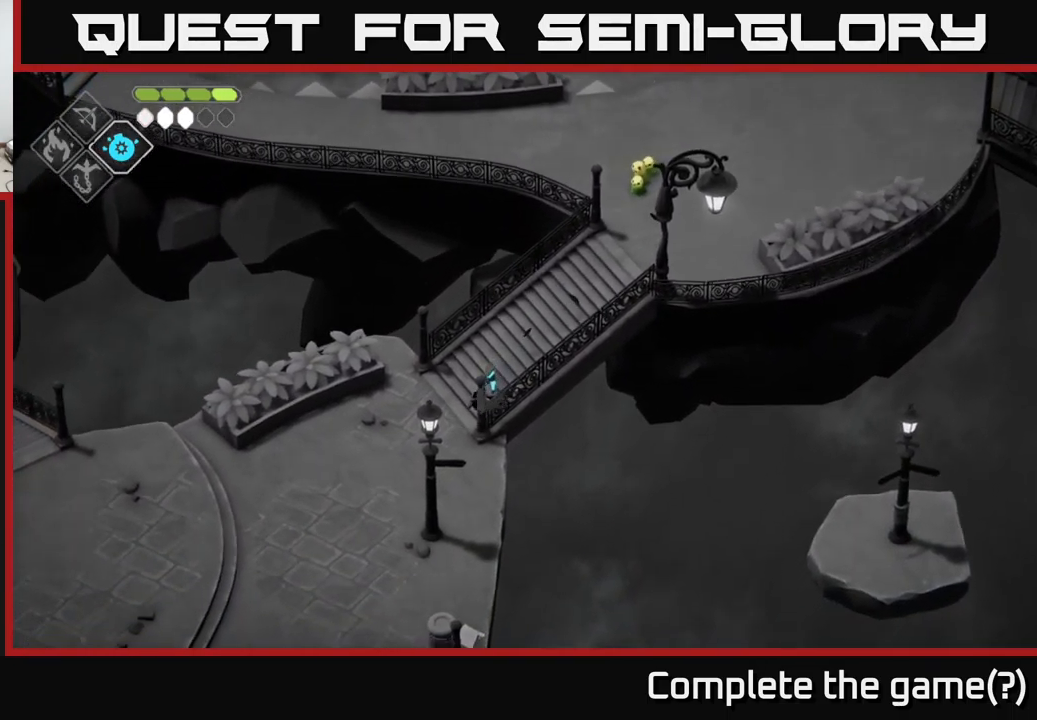
{"buttons": [], "left_stick": "down-left", "right_stick": "center", "events": [[300, "A", "down"], [500, "A", "up"]]}
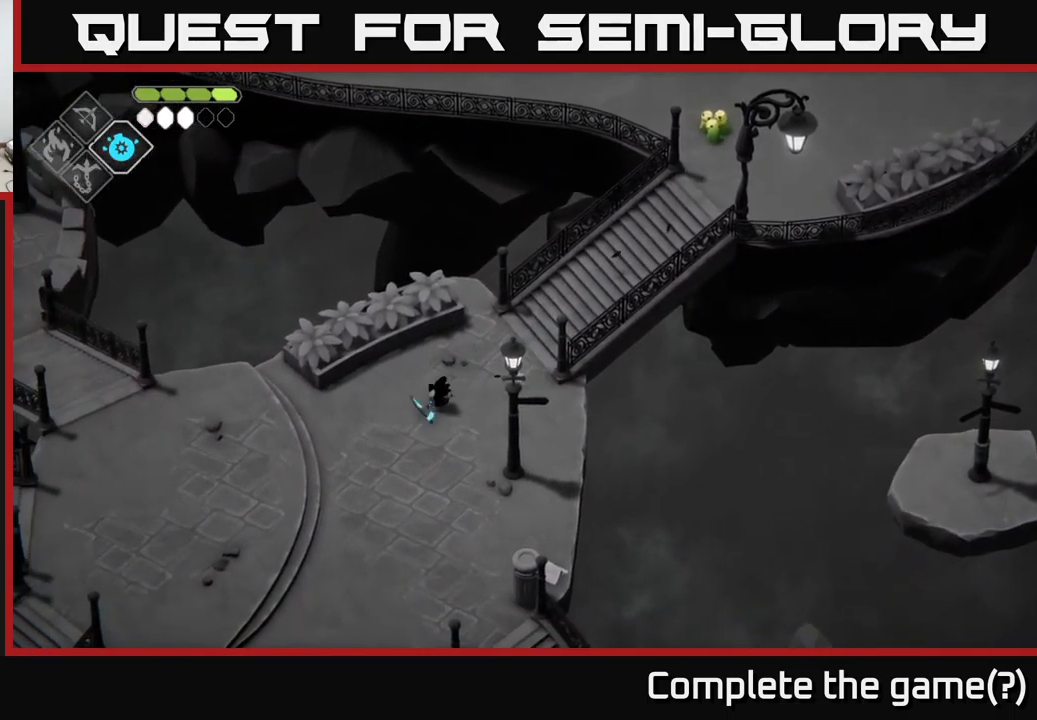
{"buttons": [], "left_stick": "down-left", "right_stick": "center", "events": []}
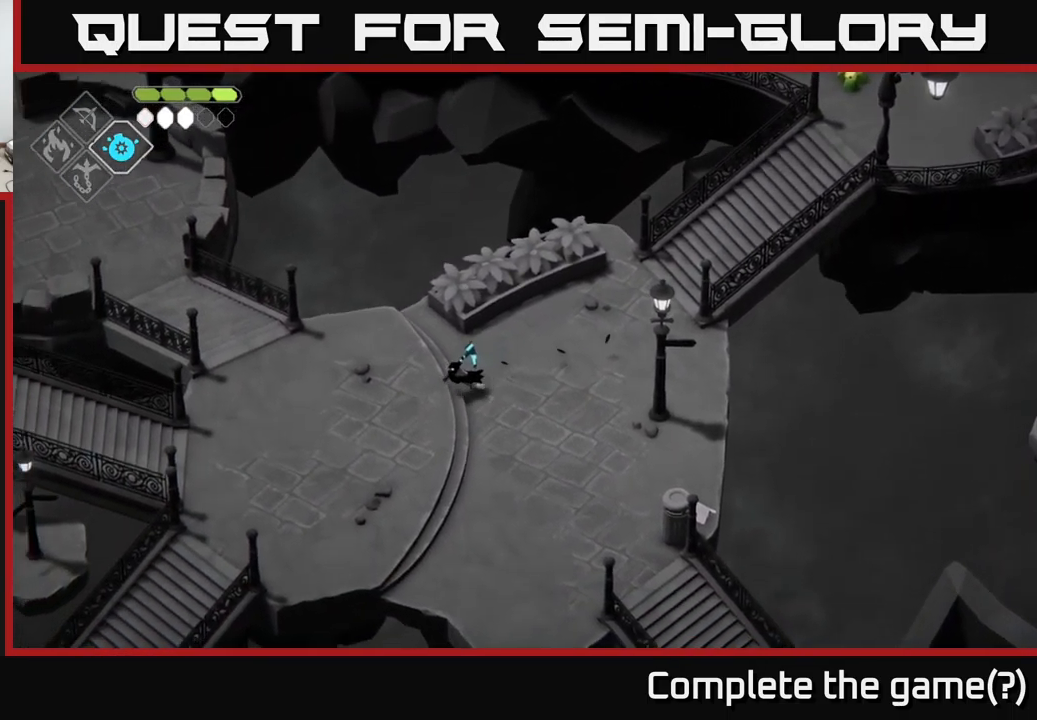
{"buttons": [], "left_stick": "left", "right_stick": "center", "events": [[100, "left_stick", "left"]]}
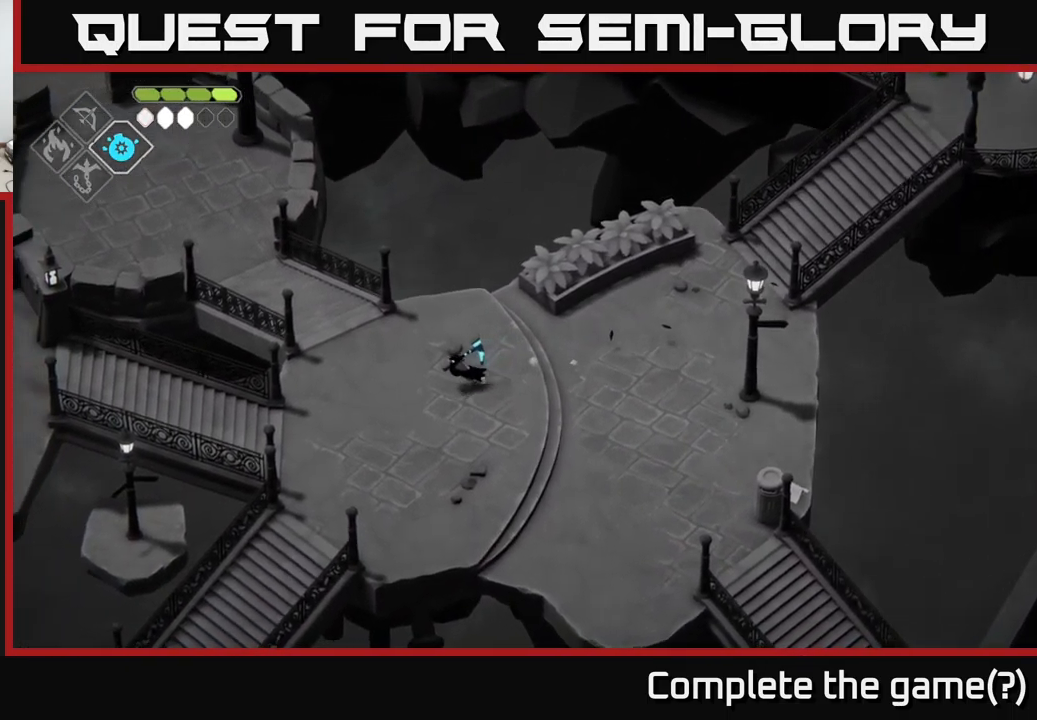
{"buttons": [], "left_stick": "left", "right_stick": "center", "events": [[233, "left_stick", "up-left"], [484, "left_stick", "left"]]}
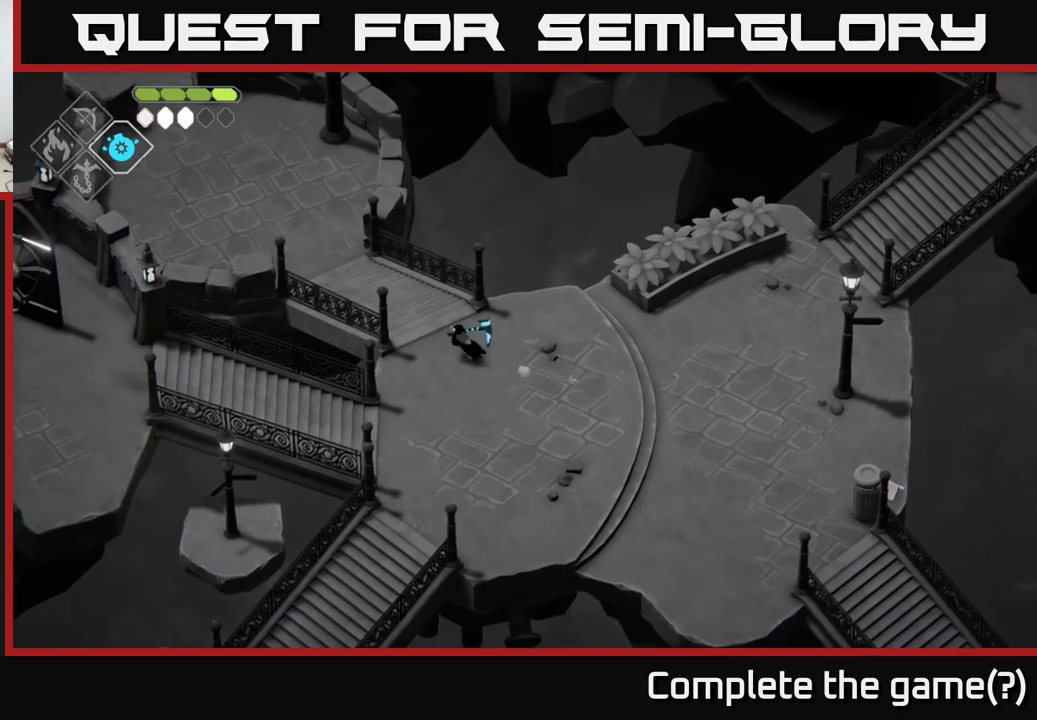
{"buttons": [], "left_stick": "down-left", "right_stick": "center", "events": [[50, "left_stick", "down-left"]]}
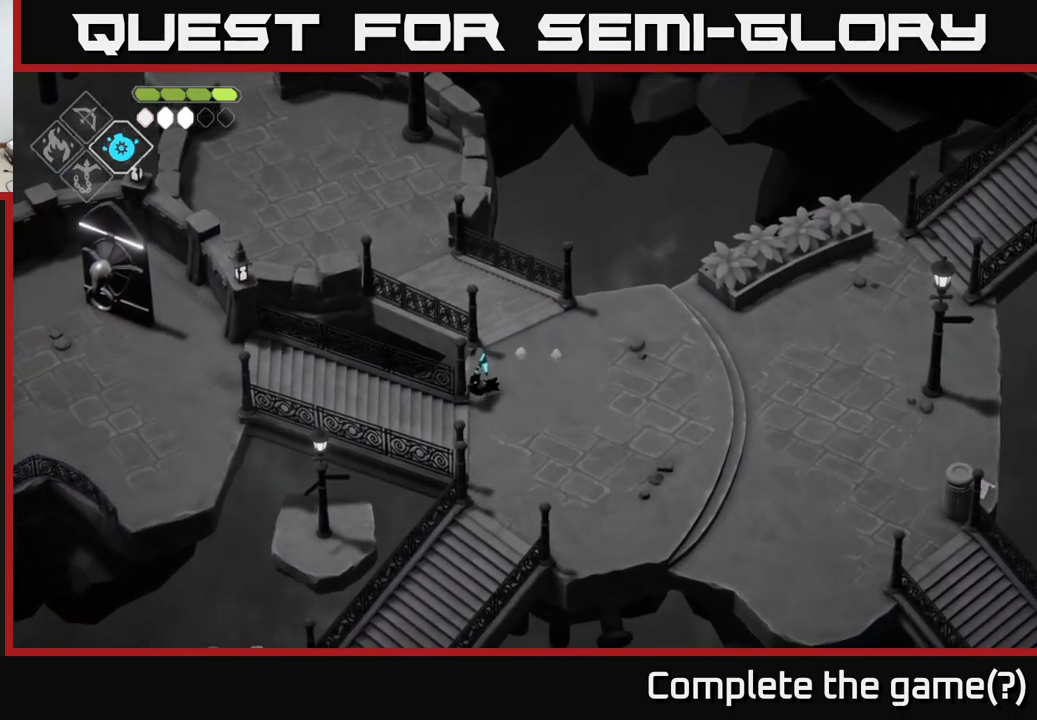
{"buttons": ["A"], "left_stick": "left", "right_stick": "center", "events": [[134, "left_stick", "left"], [367, "A", "down"]]}
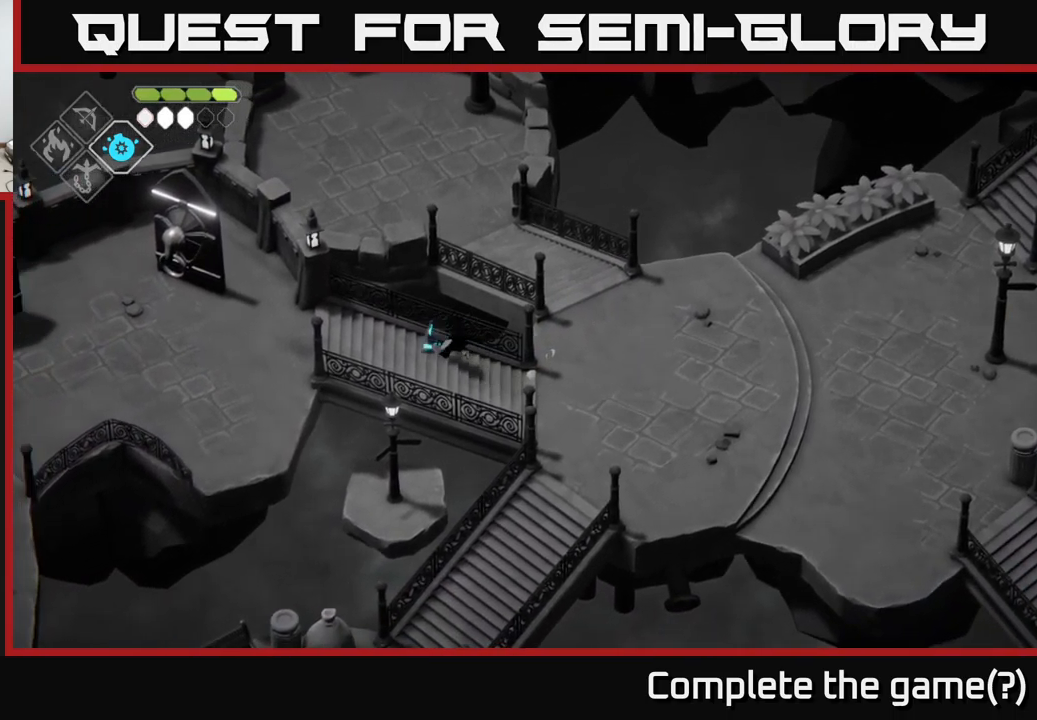
{"buttons": [], "left_stick": "left", "right_stick": "center", "events": [[100, "A", "up"]]}
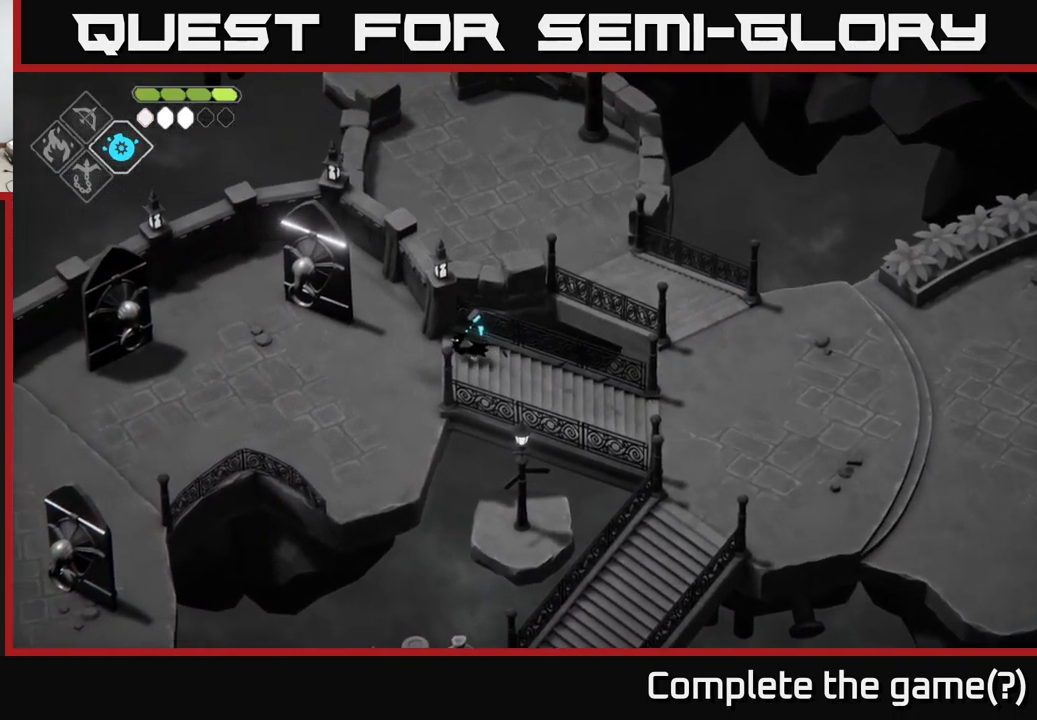
{"buttons": [], "left_stick": "up-left", "right_stick": "center", "events": [[467, "left_stick", "up-left"]]}
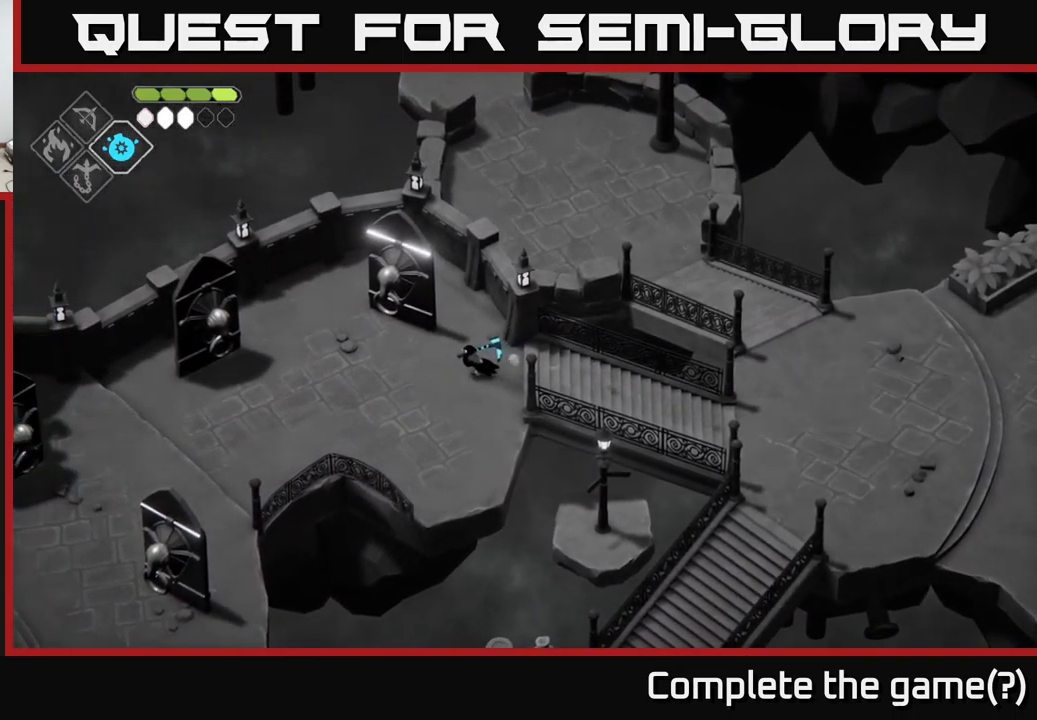
{"buttons": [], "left_stick": "center", "right_stick": "center", "events": [[400, "left_stick", "center"]]}
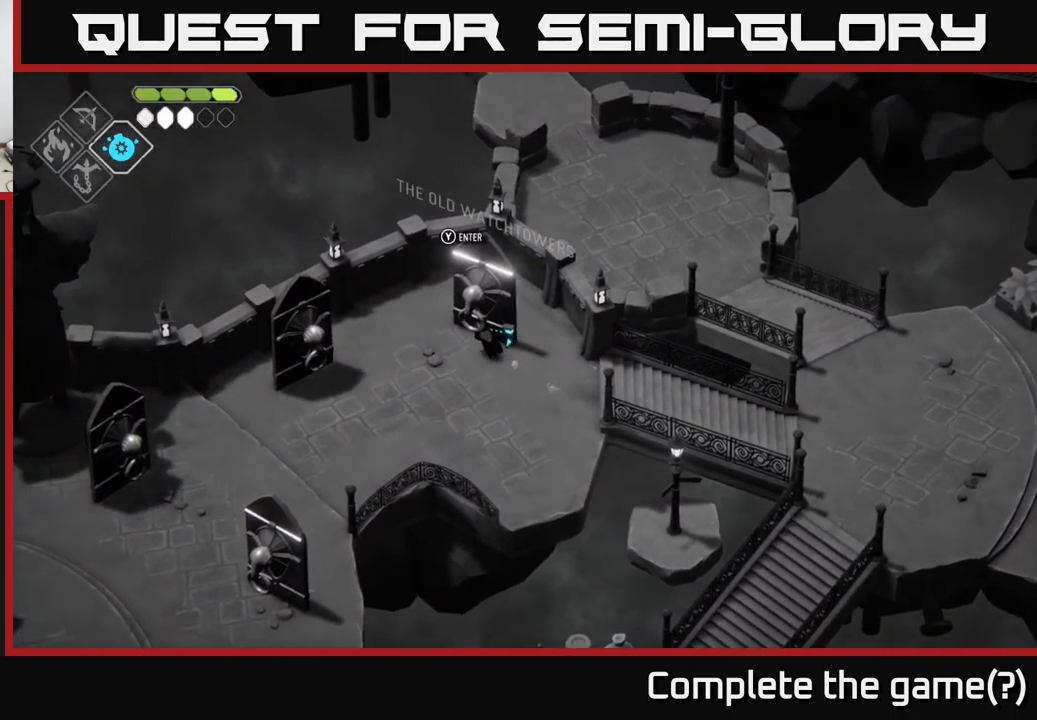
{"buttons": [], "left_stick": "left", "right_stick": "center", "events": [[400, "left_stick", "left"]]}
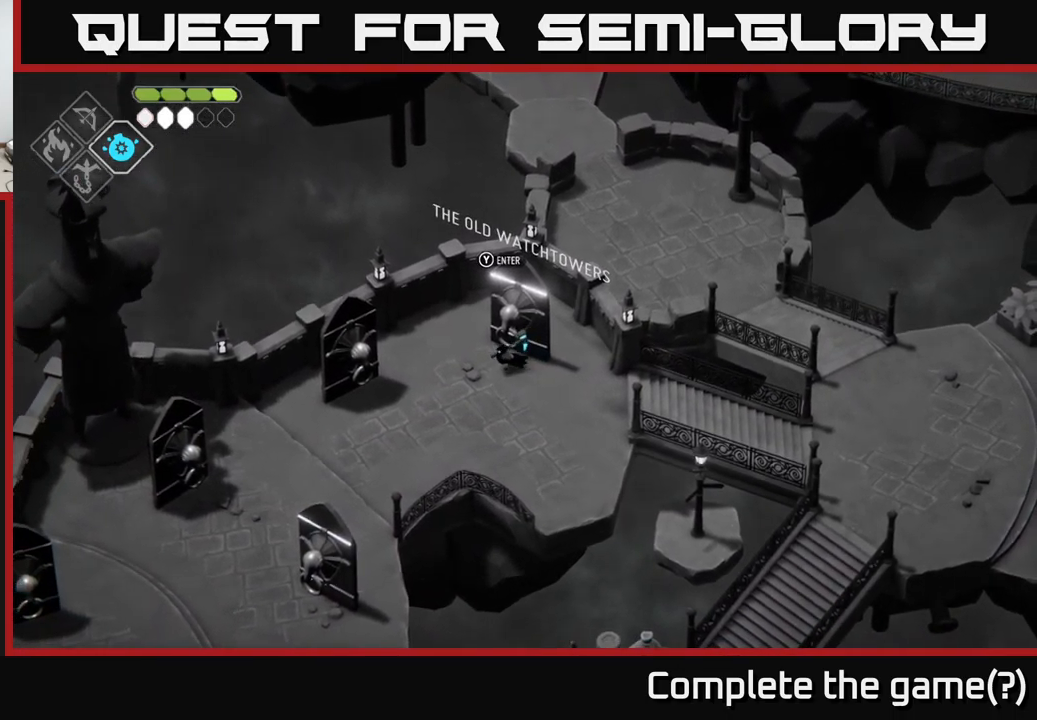
{"buttons": [], "left_stick": "center", "right_stick": "center", "events": [[184, "A", "down"], [317, "A", "up"], [450, "left_stick", "center"]]}
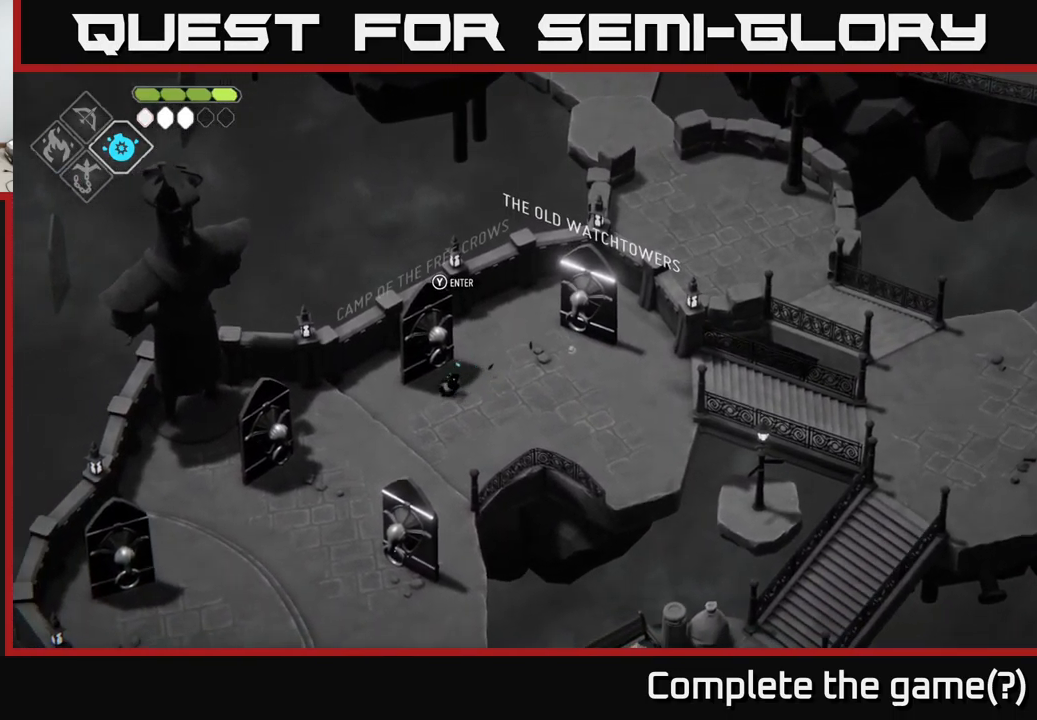
{"buttons": [], "left_stick": "center", "right_stick": "center", "events": [[117, "left_stick", "up"], [317, "left_stick", "center"]]}
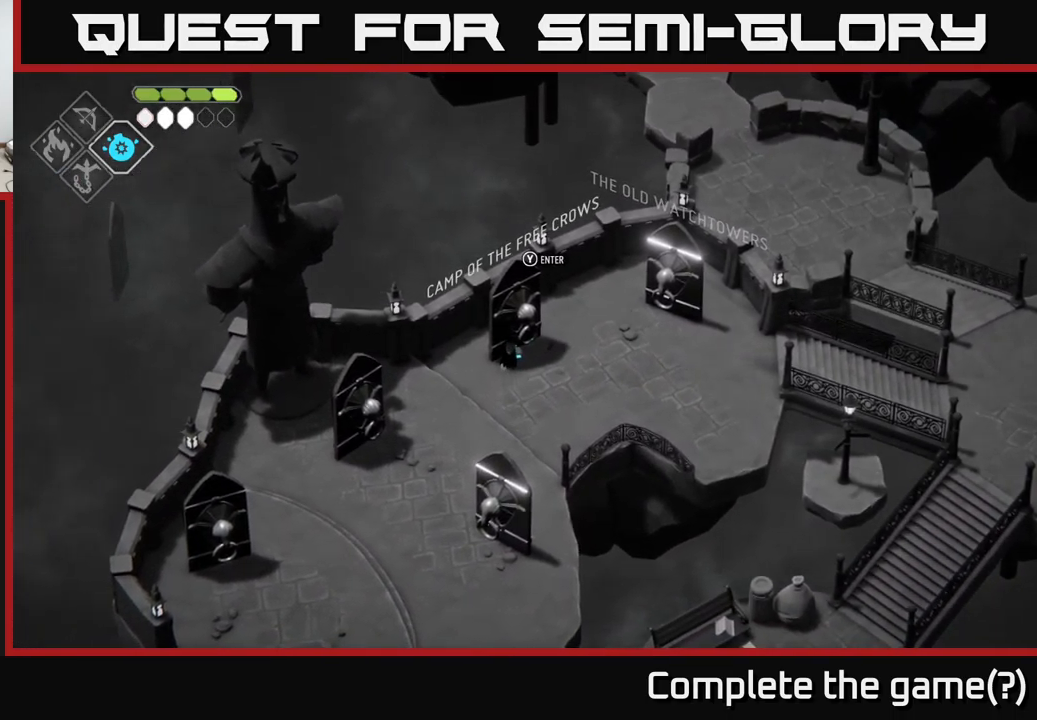
{"buttons": ["A"], "left_stick": "down-left", "right_stick": "center", "events": [[117, "left_stick", "down"], [300, "left_stick", "down-left"], [350, "A", "down"]]}
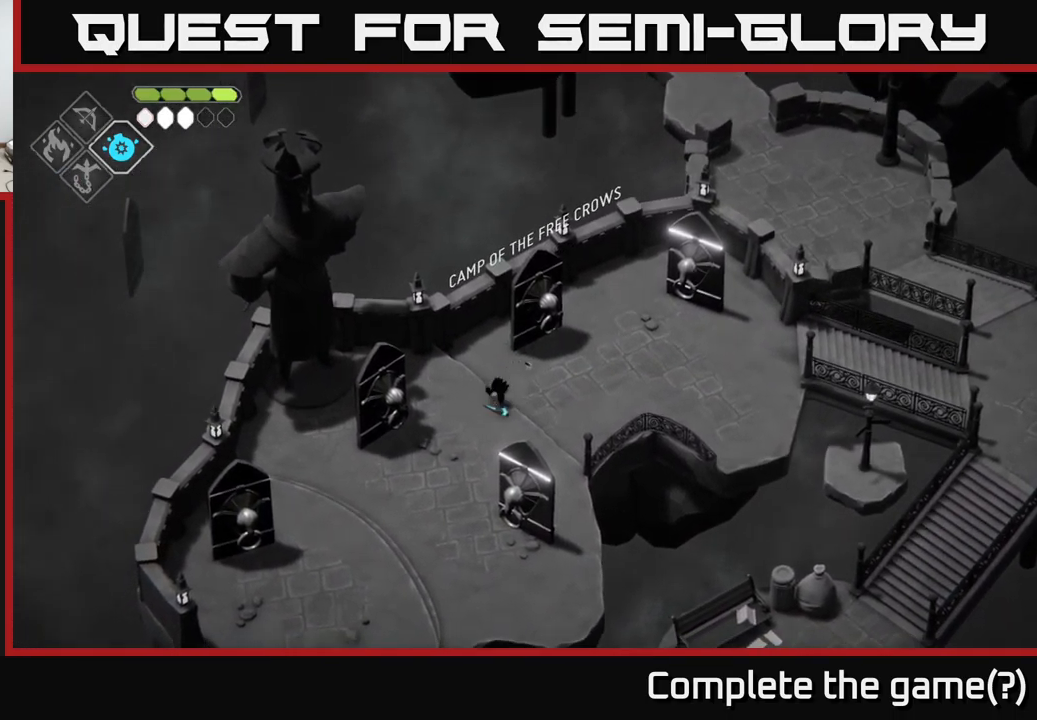
{"buttons": [], "left_stick": "up-left", "right_stick": "center", "events": [[67, "A", "up"], [250, "left_stick", "left"], [450, "left_stick", "up-left"]]}
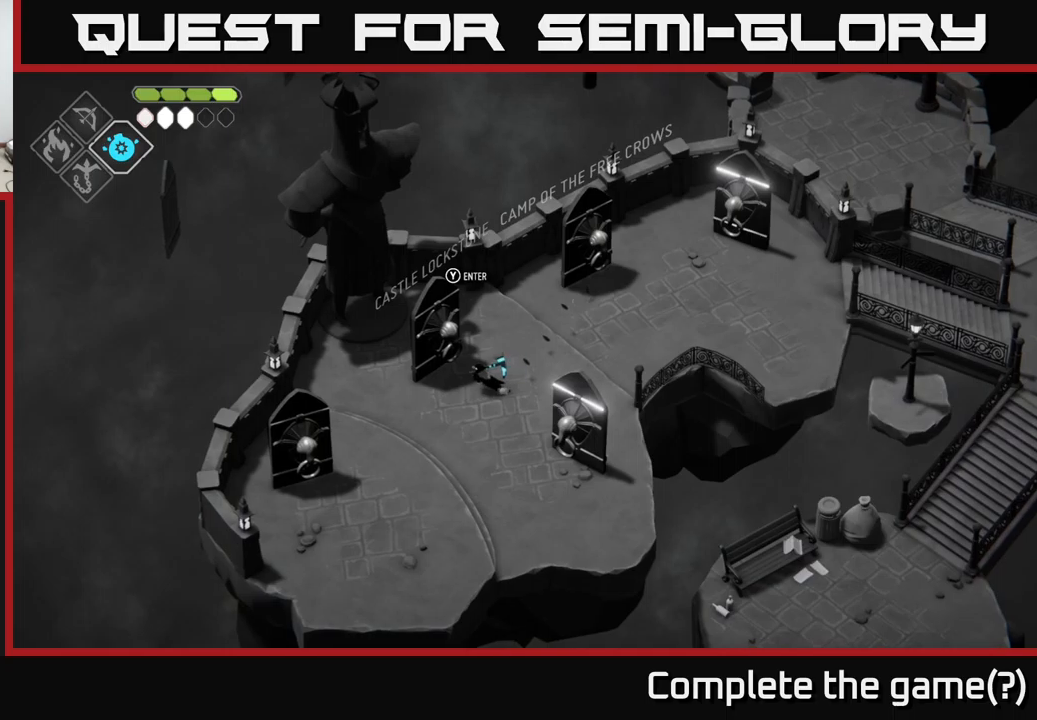
{"buttons": [], "left_stick": "down-right", "right_stick": "center", "events": [[116, "left_stick", "center"], [266, "left_stick", "down-right"]]}
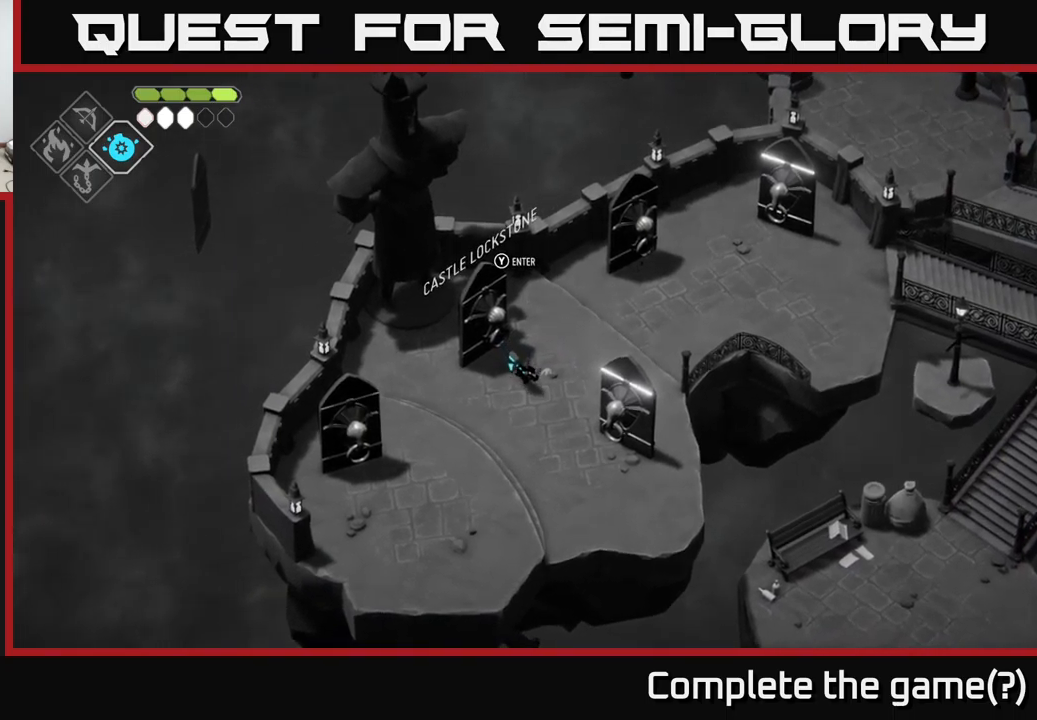
{"buttons": [], "left_stick": "down-right", "right_stick": "center", "events": []}
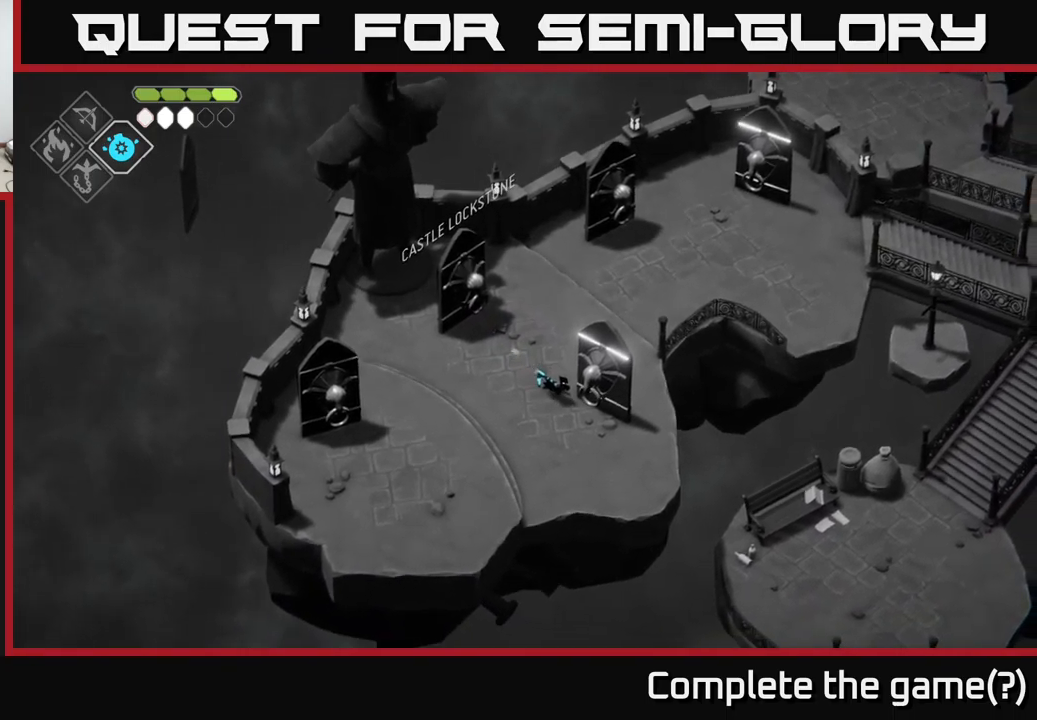
{"buttons": [], "left_stick": "center", "right_stick": "center", "events": [[50, "left_stick", "center"], [283, "left_stick", "right"], [466, "left_stick", "center"]]}
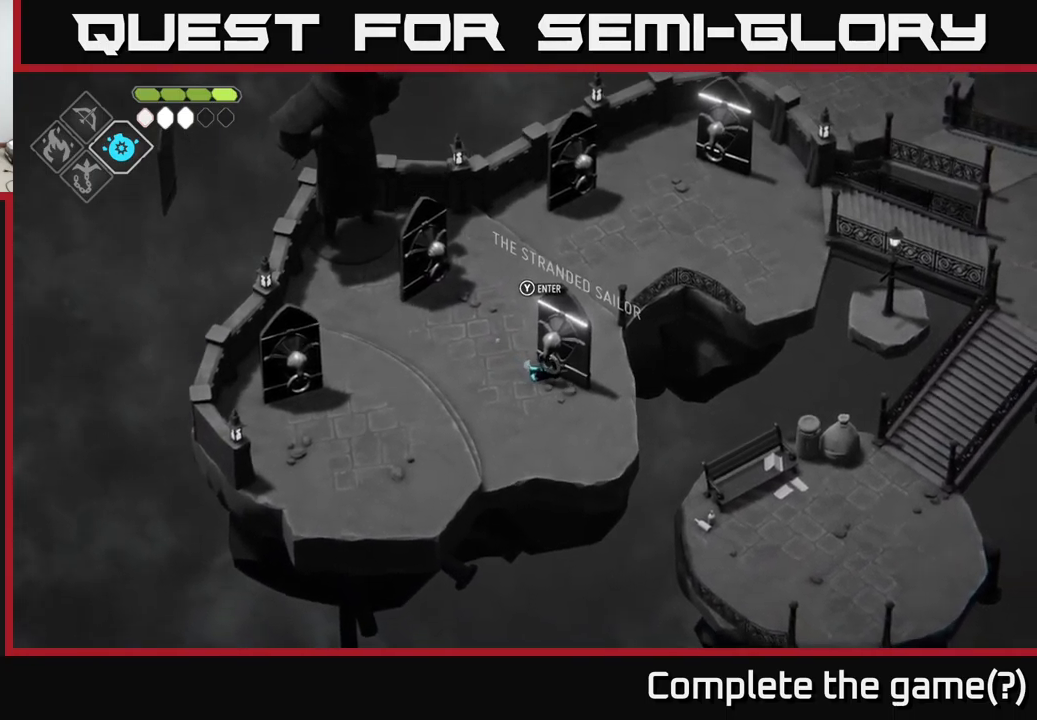
{"buttons": [], "left_stick": "center", "right_stick": "center", "events": [[33, "Y", "down"], [100, "Y", "up"]]}
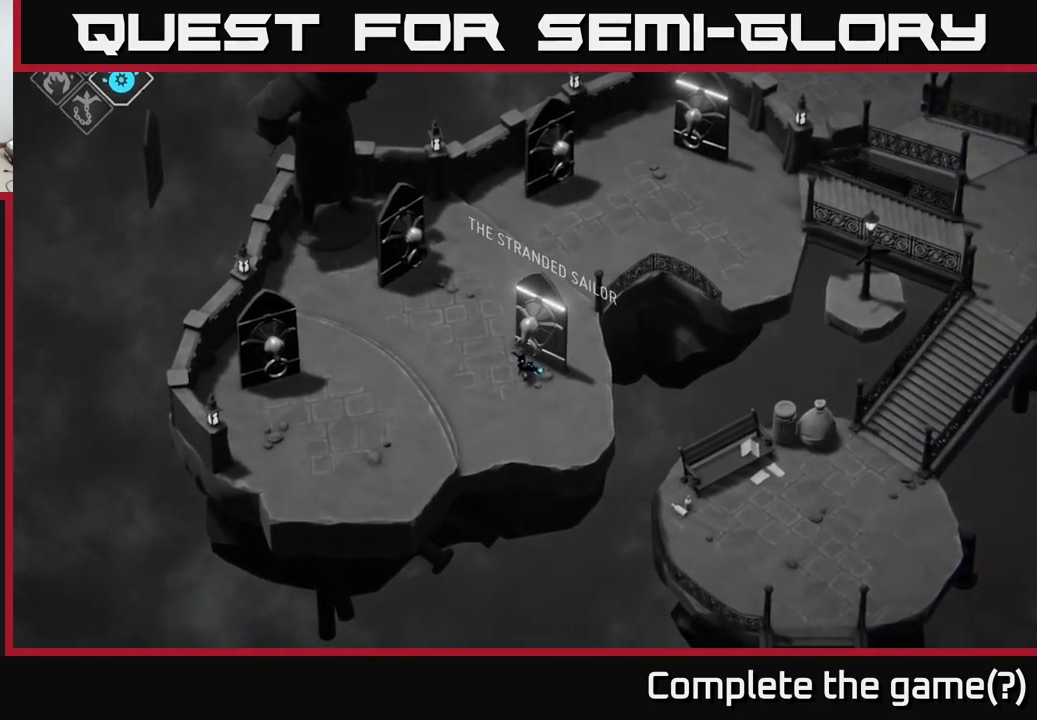
{"buttons": [], "left_stick": "center", "right_stick": "center", "events": []}
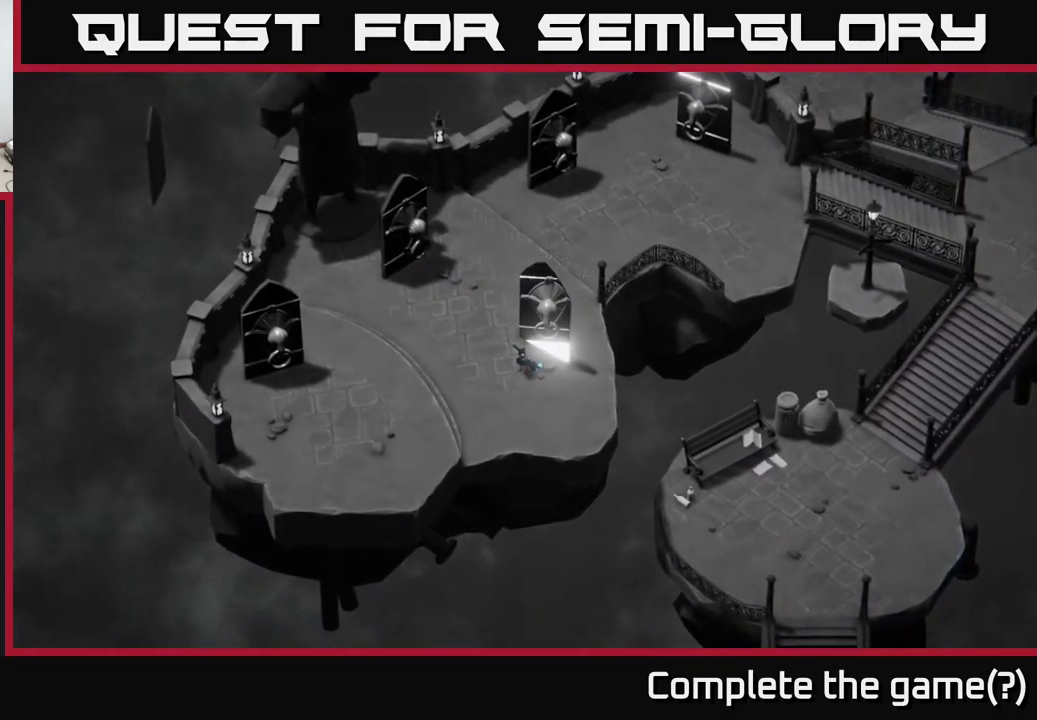
{"buttons": [], "left_stick": "center", "right_stick": "center", "events": []}
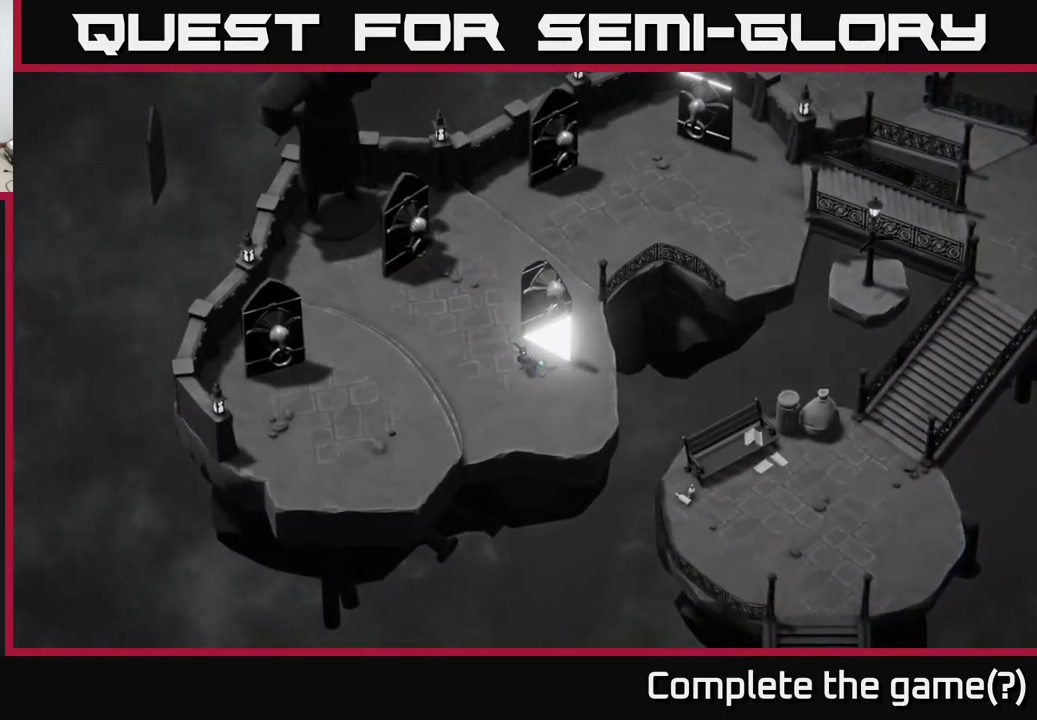
{"buttons": [], "left_stick": "center", "right_stick": "center", "events": []}
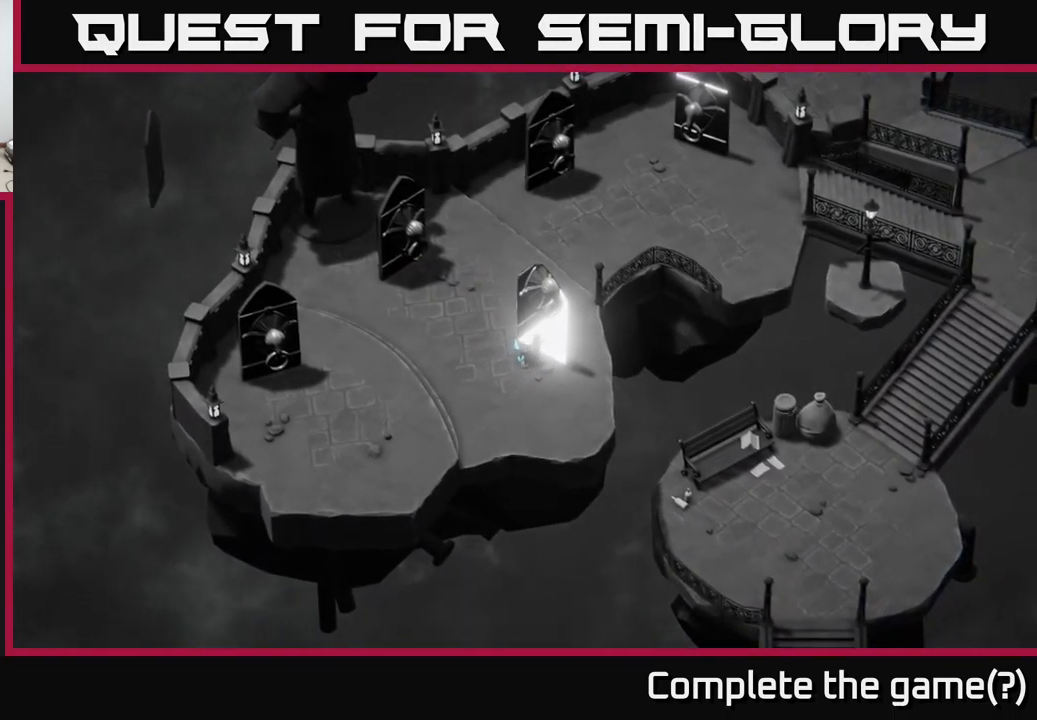
{"buttons": [], "left_stick": "center", "right_stick": "center", "events": []}
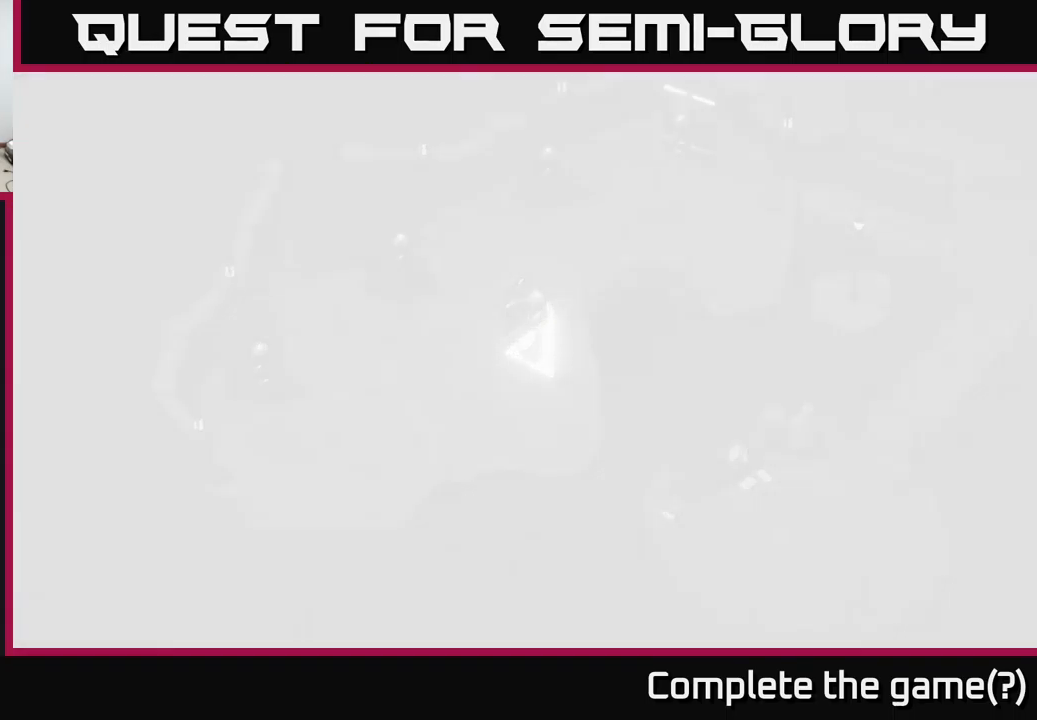
{"buttons": [], "left_stick": "center", "right_stick": "center", "events": []}
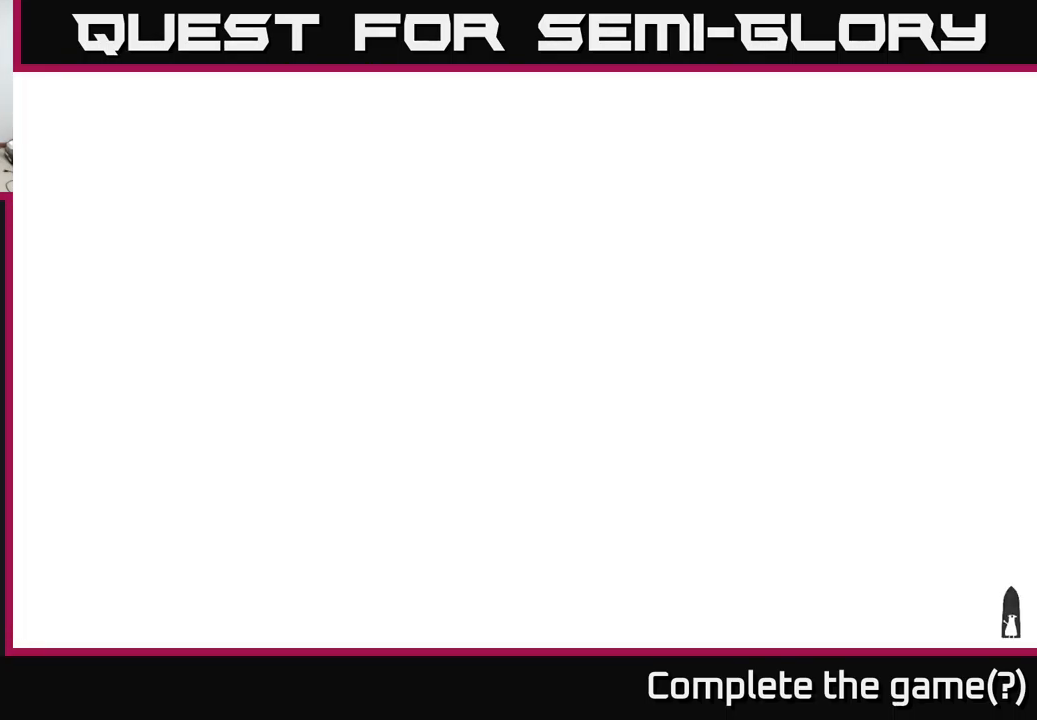
{"buttons": [], "left_stick": "center", "right_stick": "center", "events": [[100, "left_stick", "up"], [300, "left_stick", "center"]]}
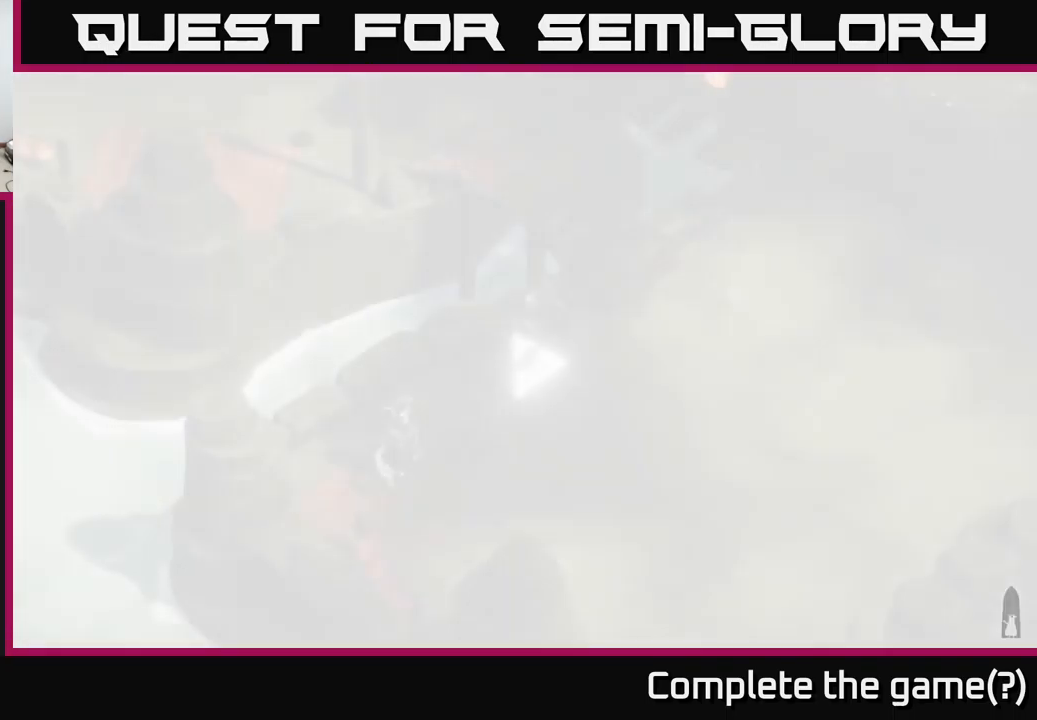
{"buttons": [], "left_stick": "center", "right_stick": "center", "events": []}
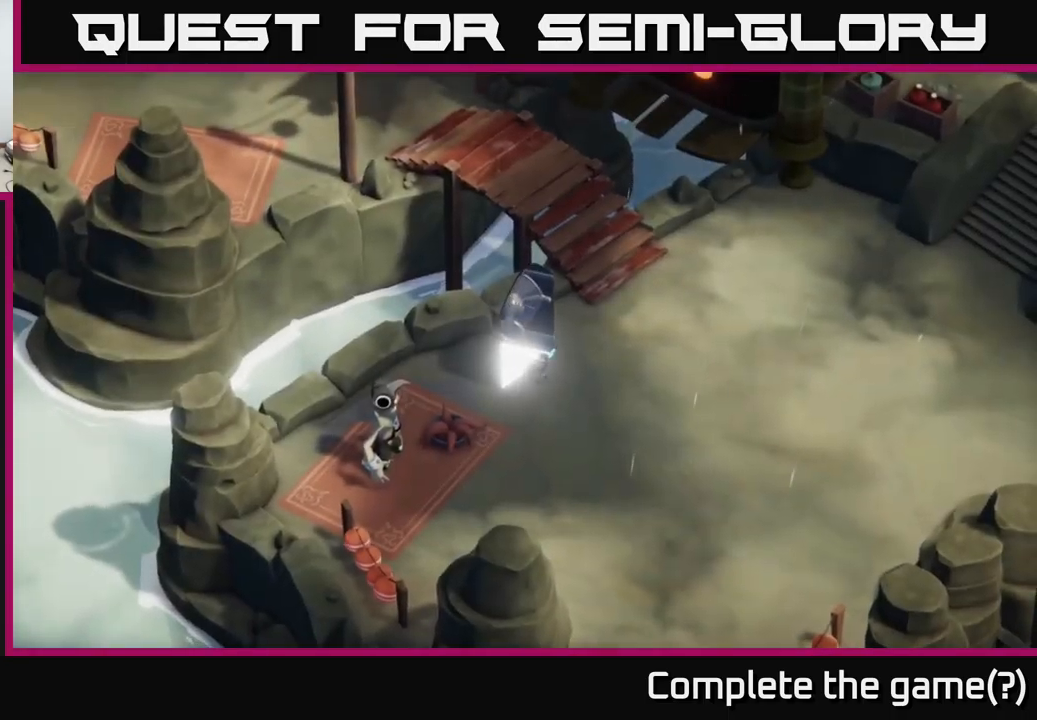
{"buttons": [], "left_stick": "center", "right_stick": "center", "events": []}
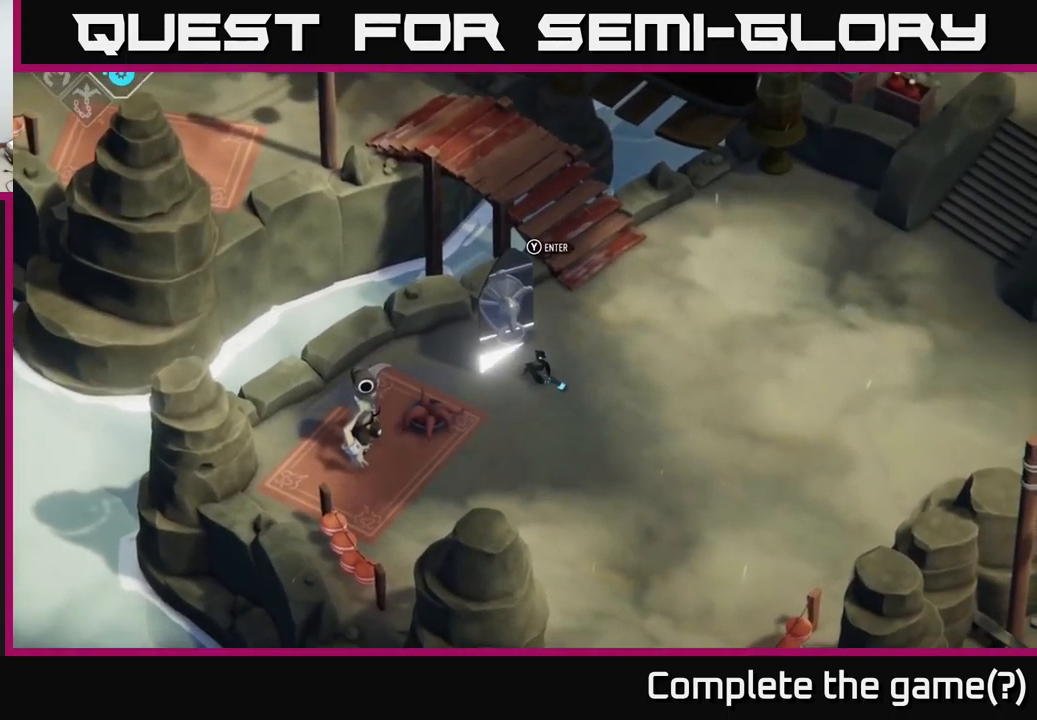
{"buttons": [], "left_stick": "down", "right_stick": "center", "events": [[100, "left_stick", "down"]]}